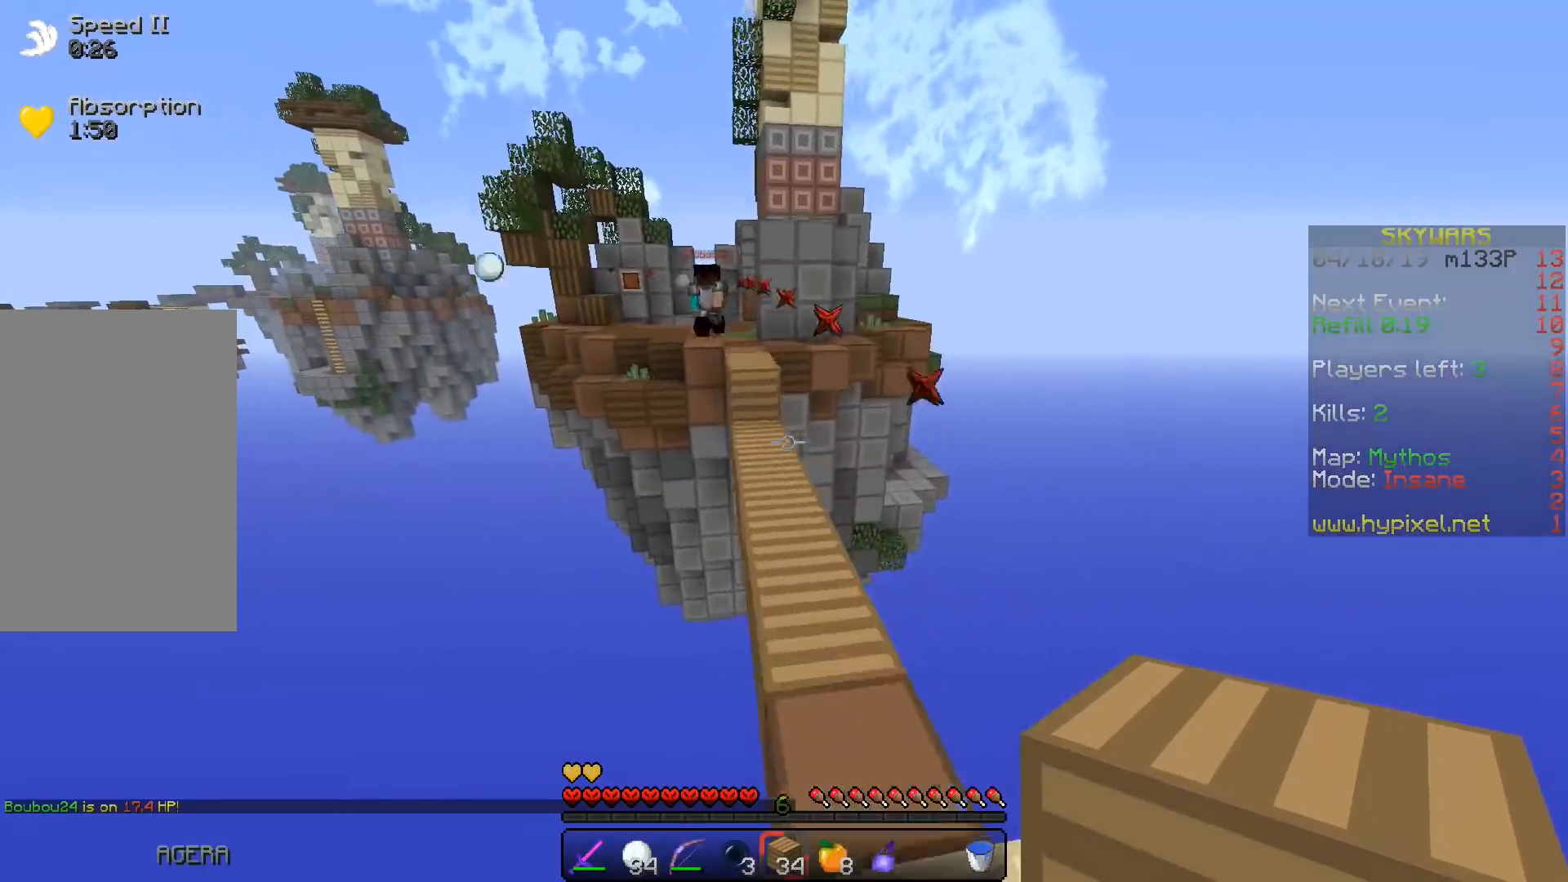
Gameplay with keyboard; each line is a JSON object with the keys held at the frame after it. "events" lists presses ("down") and releases ("up") of "a", "d", "s", "space" and "w" between this image and that frame as [ms after this image, input, new state], when the widget could be followed in between. No other keys are recorded. Mouse input is not recorded.
{"keys": ["a"], "events": [[33, "w", "up"], [67, "space", "up"], [433, "a", "down"]]}
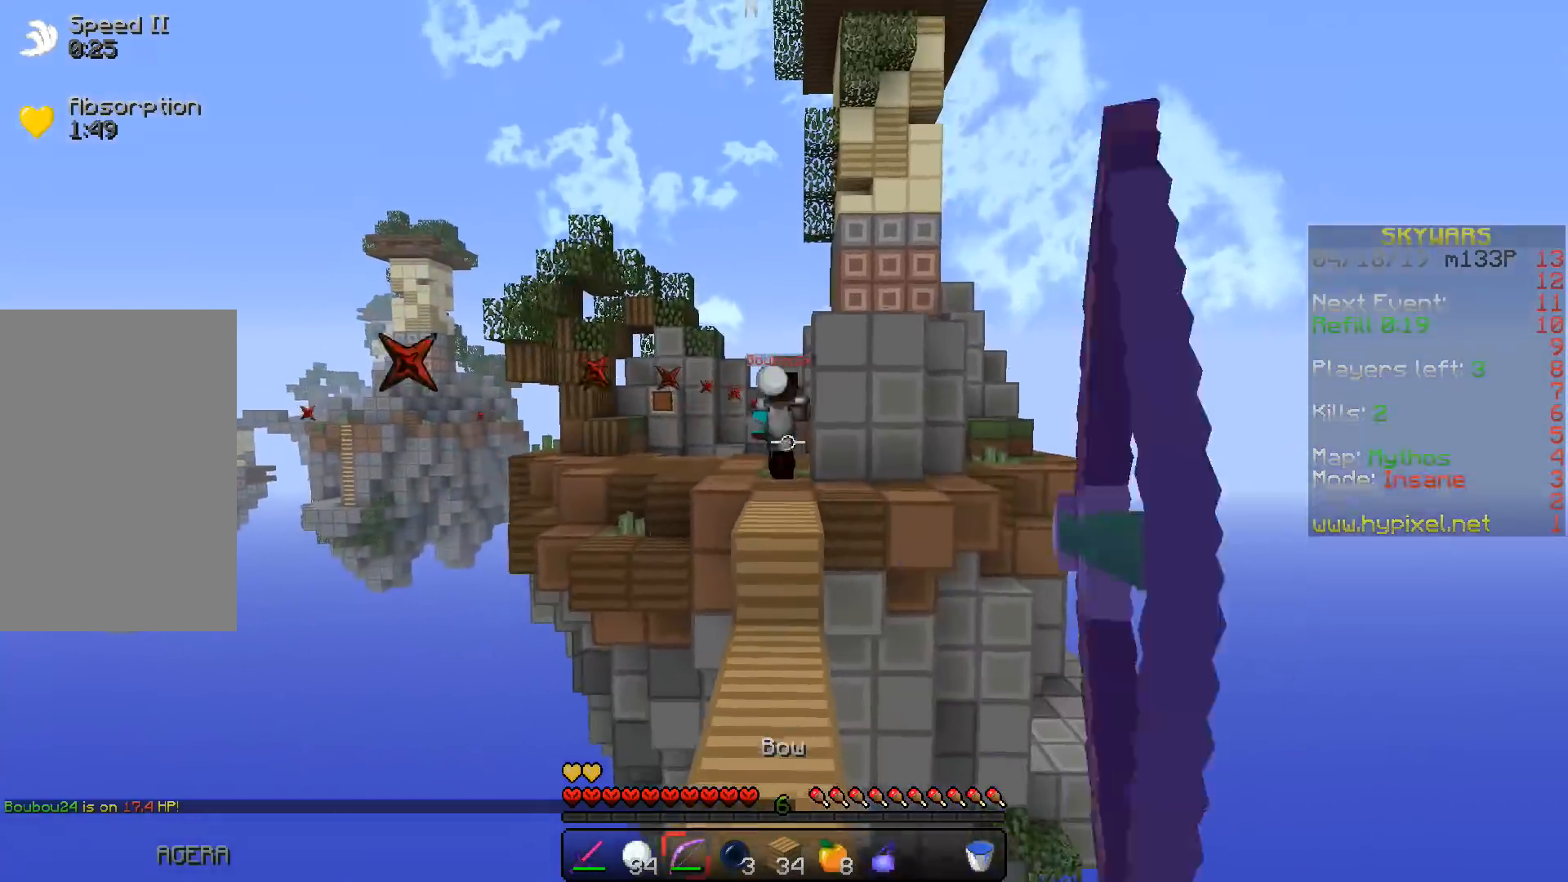
{"keys": ["a"], "events": [[117, "a", "up"], [133, "s", "down"], [400, "a", "down"], [450, "s", "up"]]}
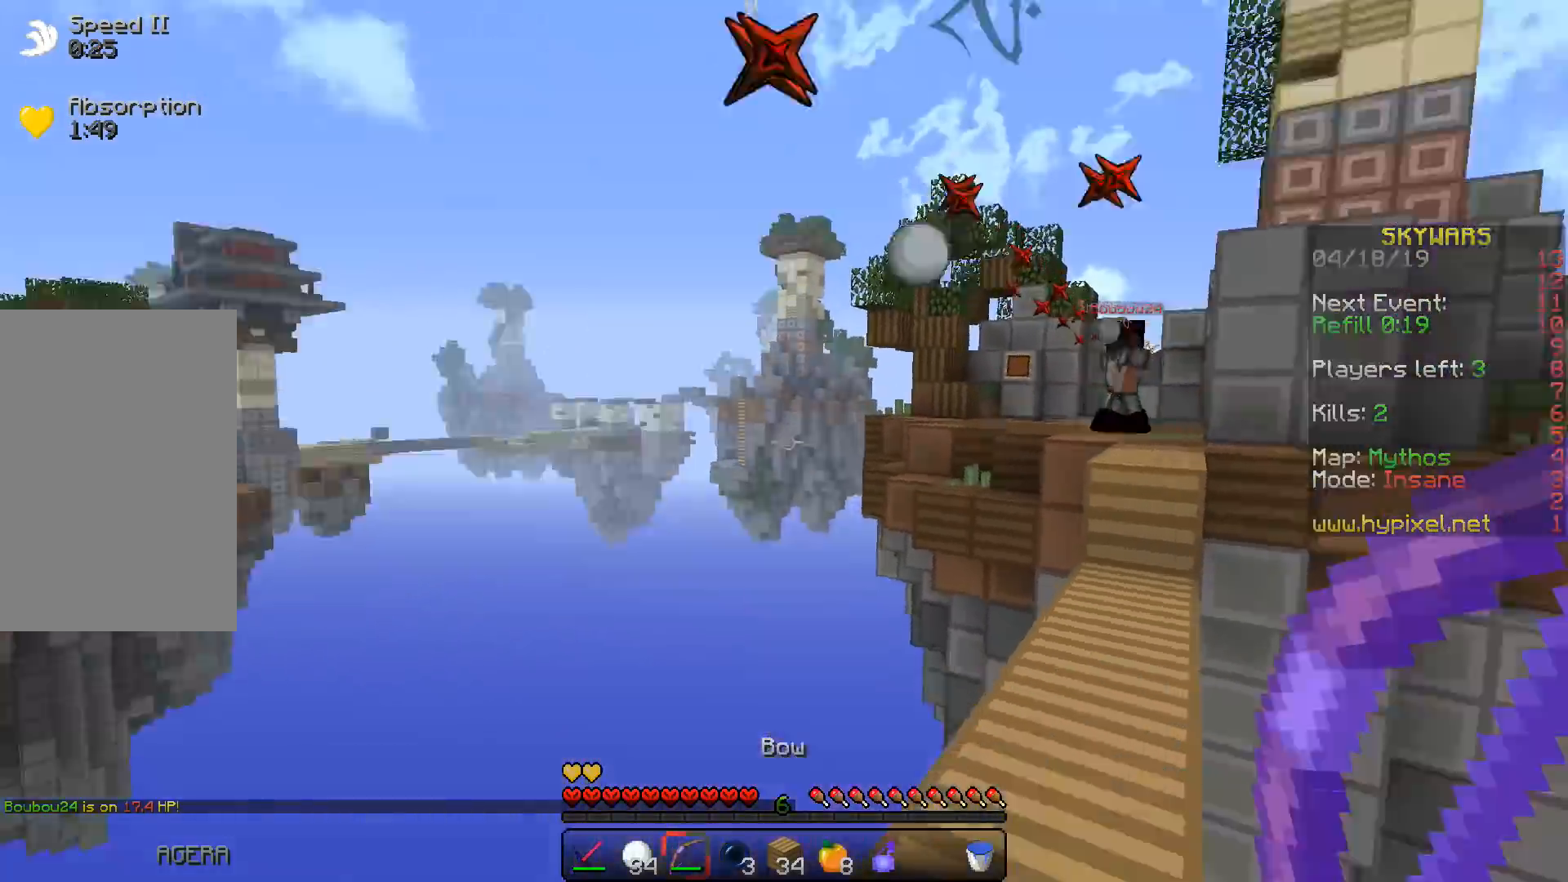
{"keys": ["a"], "events": [[83, "w", "down"], [183, "a", "up"], [433, "a", "down"], [500, "w", "up"]]}
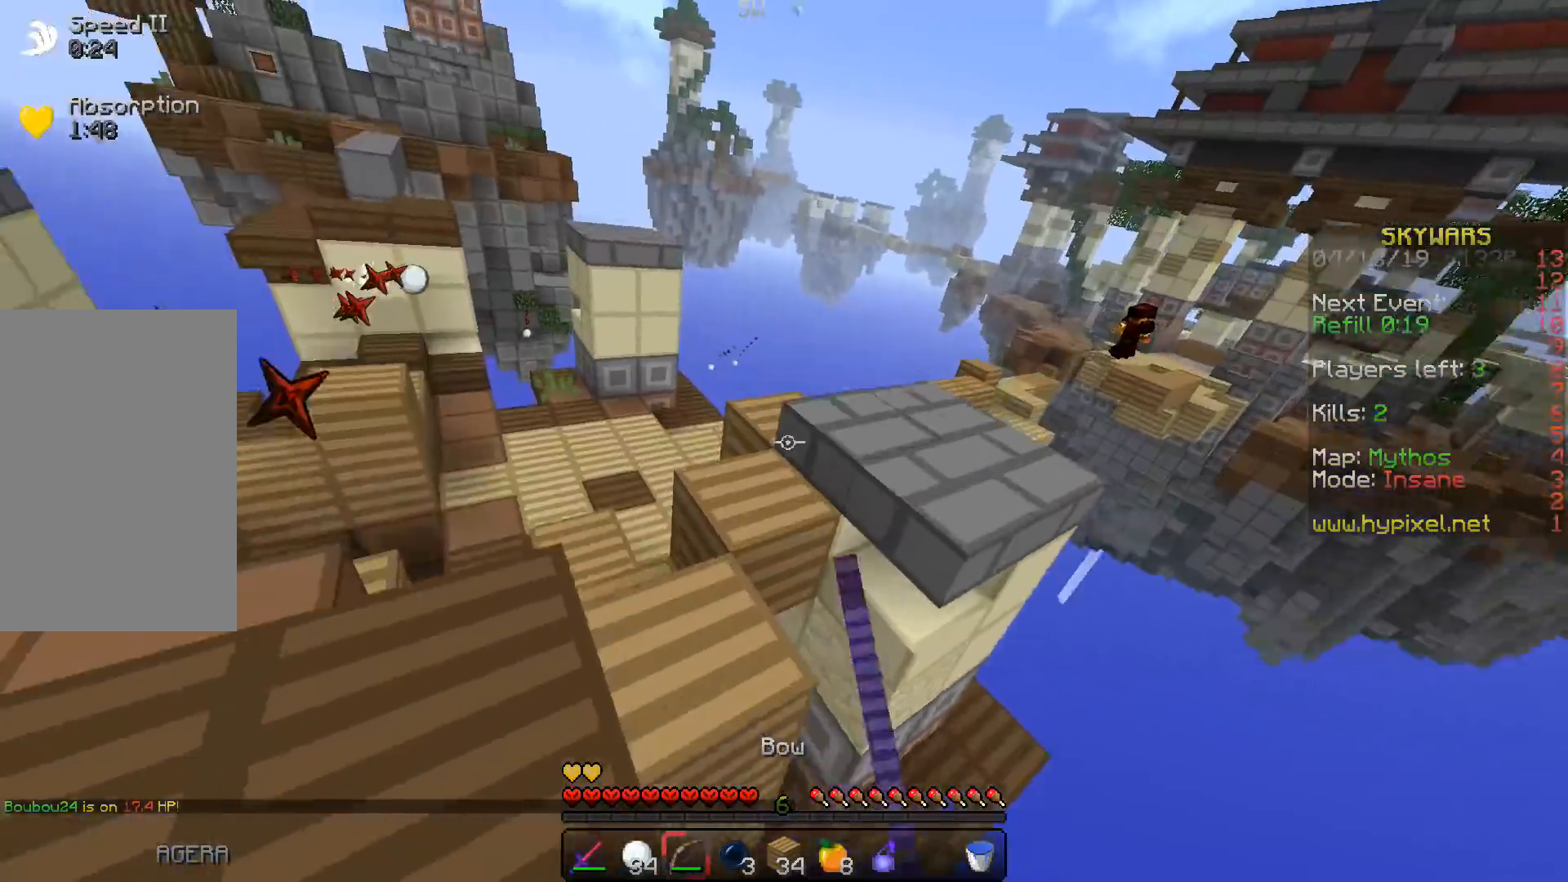
{"keys": ["d"], "events": [[250, "a", "up"], [250, "d", "down"]]}
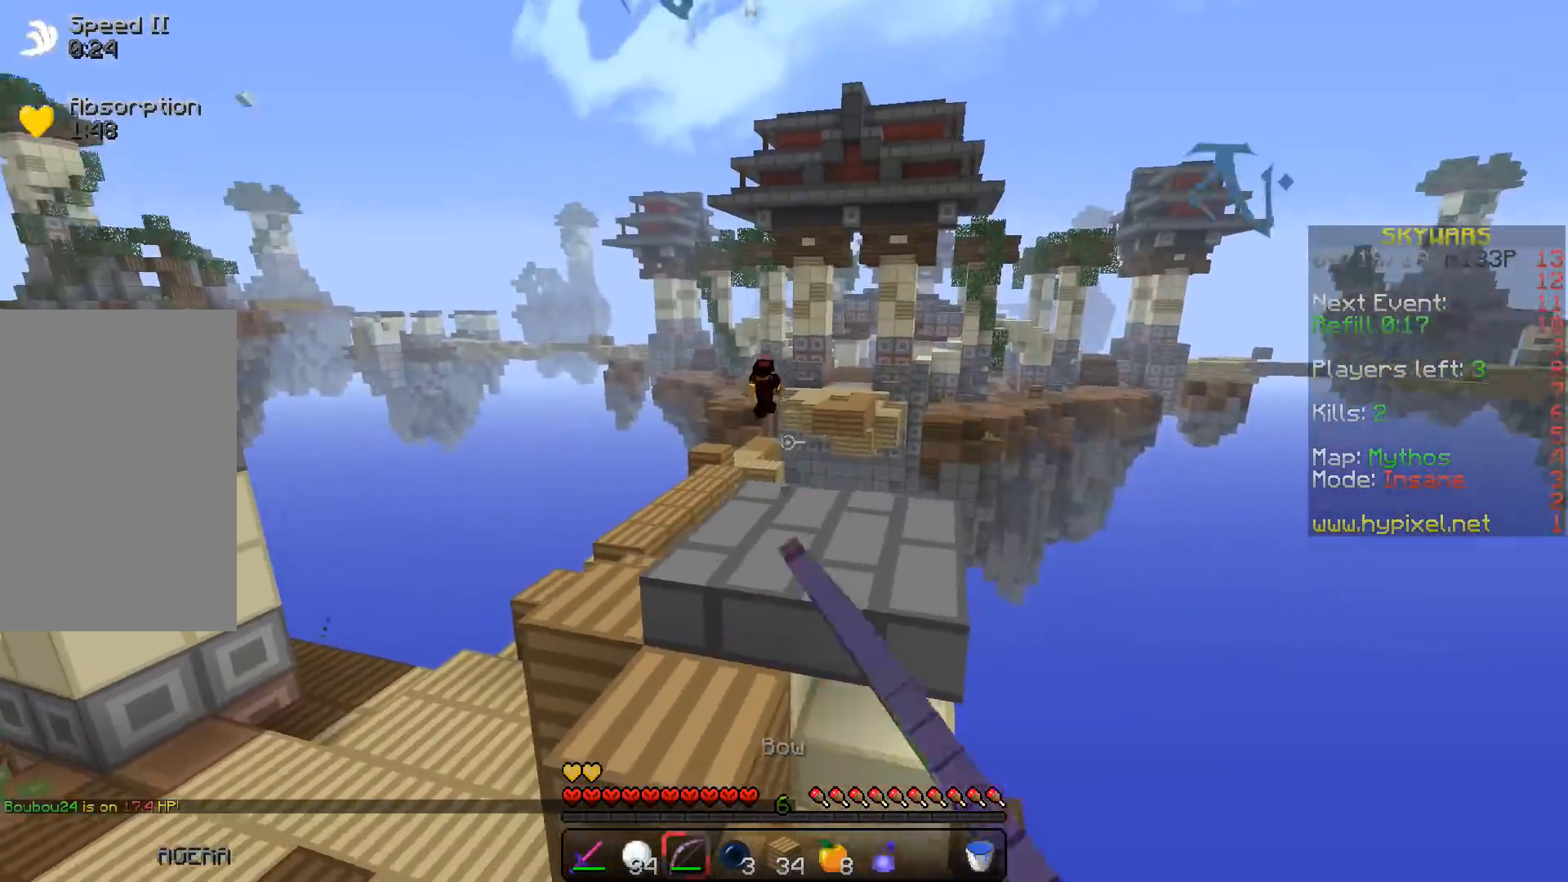
{"keys": ["d", "w"], "events": [[50, "d", "up"], [83, "a", "down"], [267, "a", "up"], [450, "w", "down"], [483, "d", "down"]]}
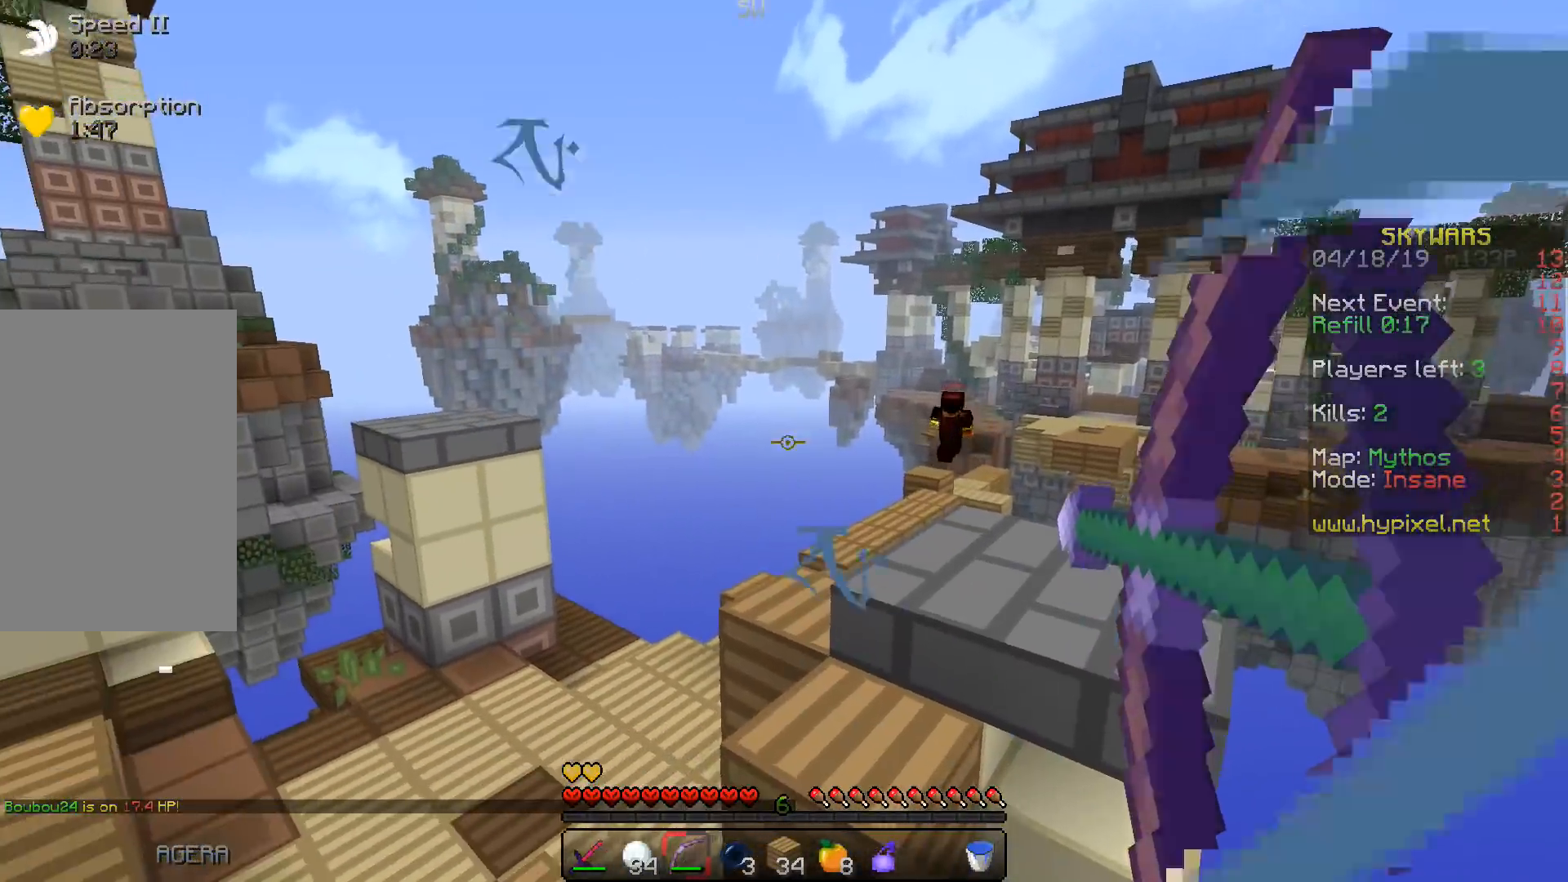
{"keys": ["w"], "events": [[117, "space", "down"], [200, "d", "up"], [400, "space", "up"]]}
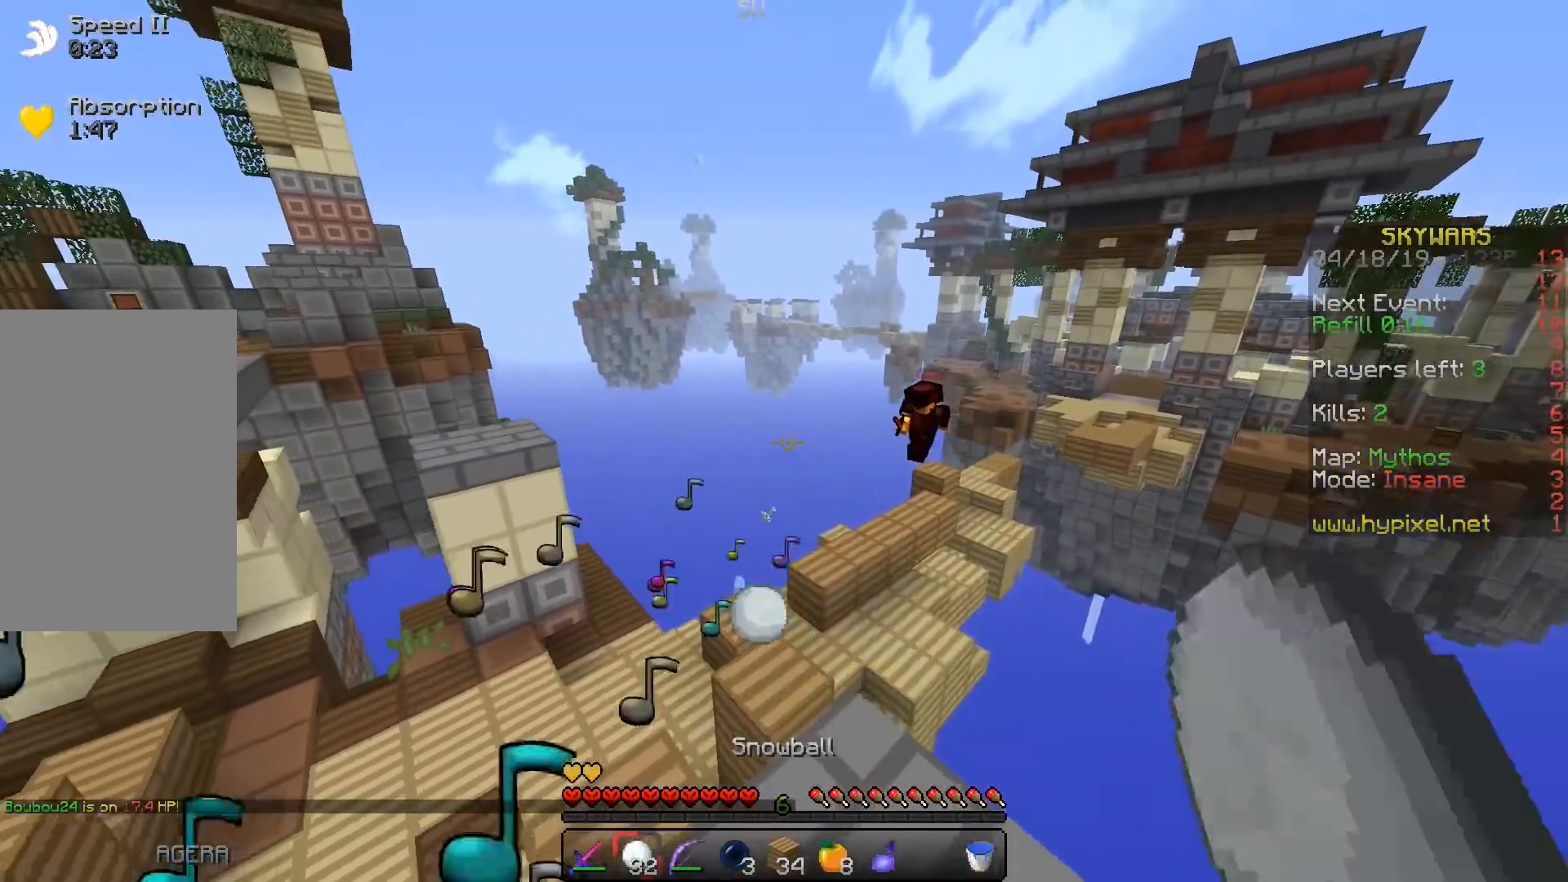
{"keys": ["d", "space", "w"], "events": [[350, "space", "down"], [433, "d", "down"]]}
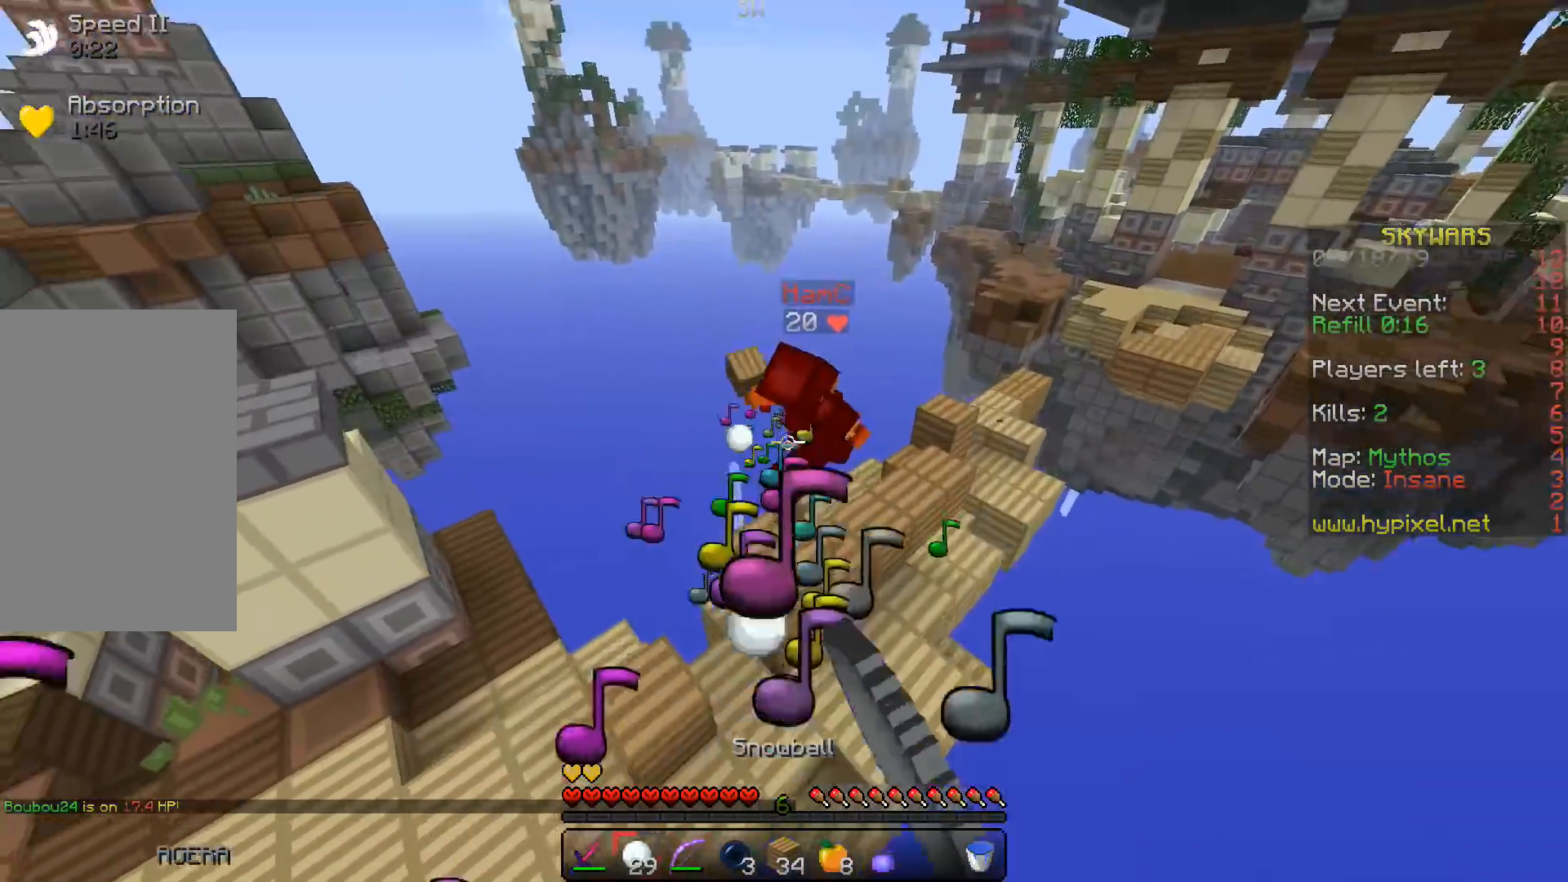
{"keys": ["w"], "events": [[50, "space", "up"], [83, "d", "up"], [267, "d", "down"], [383, "d", "up"]]}
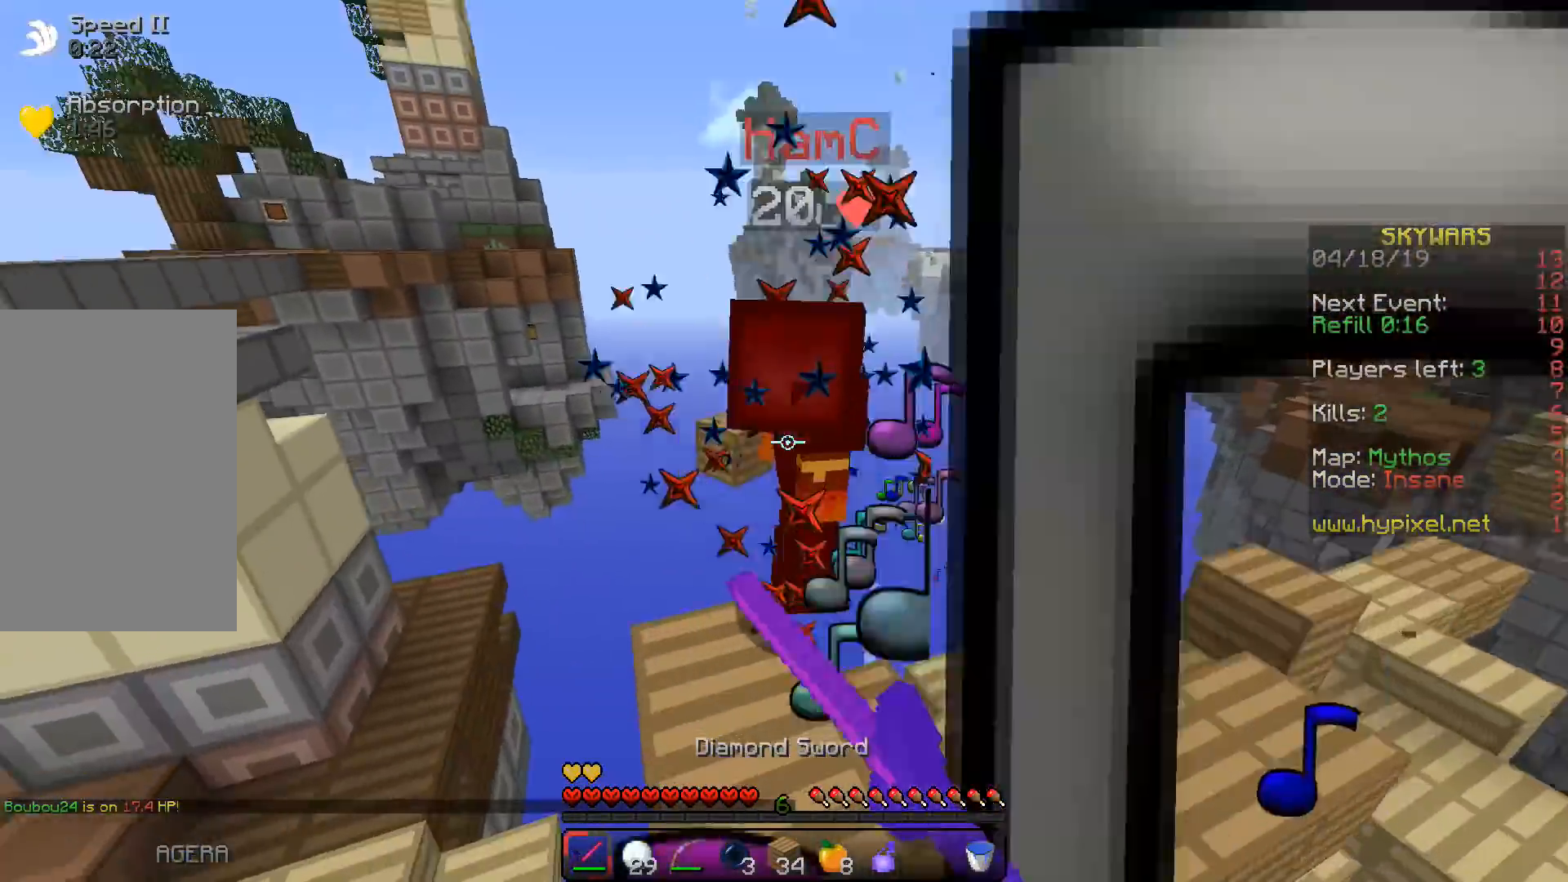
{"keys": ["d"], "events": [[100, "w", "up"], [450, "d", "down"]]}
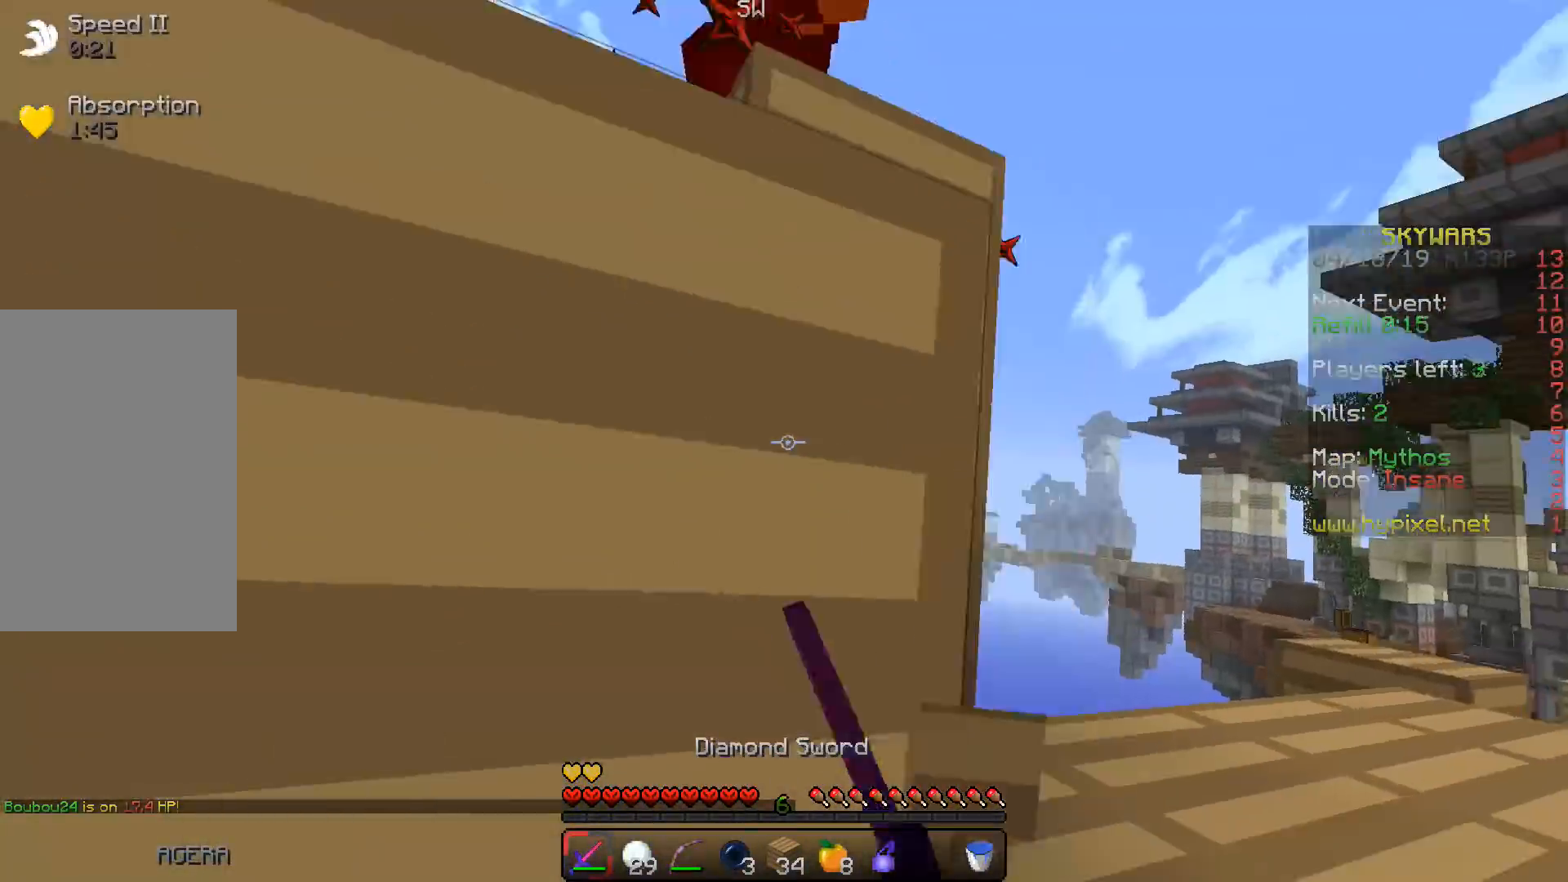
{"keys": ["d", "space", "w"], "events": [[33, "d", "up"], [150, "d", "down"], [250, "w", "down"], [267, "d", "up"], [433, "d", "down"], [450, "space", "down"]]}
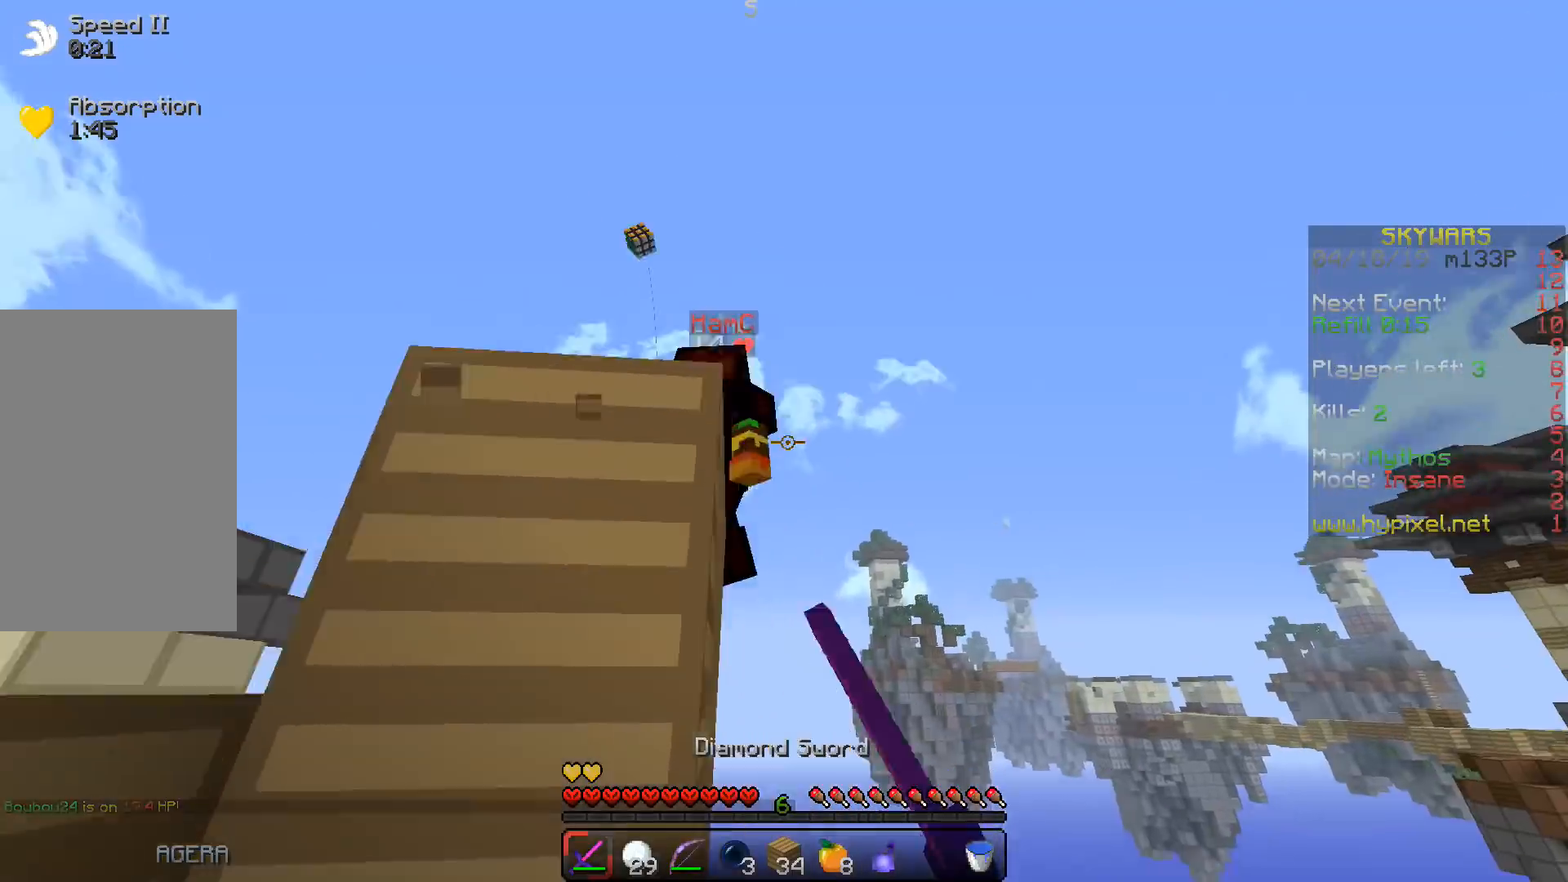
{"keys": [], "events": [[133, "space", "up"], [467, "w", "up"], [483, "d", "up"]]}
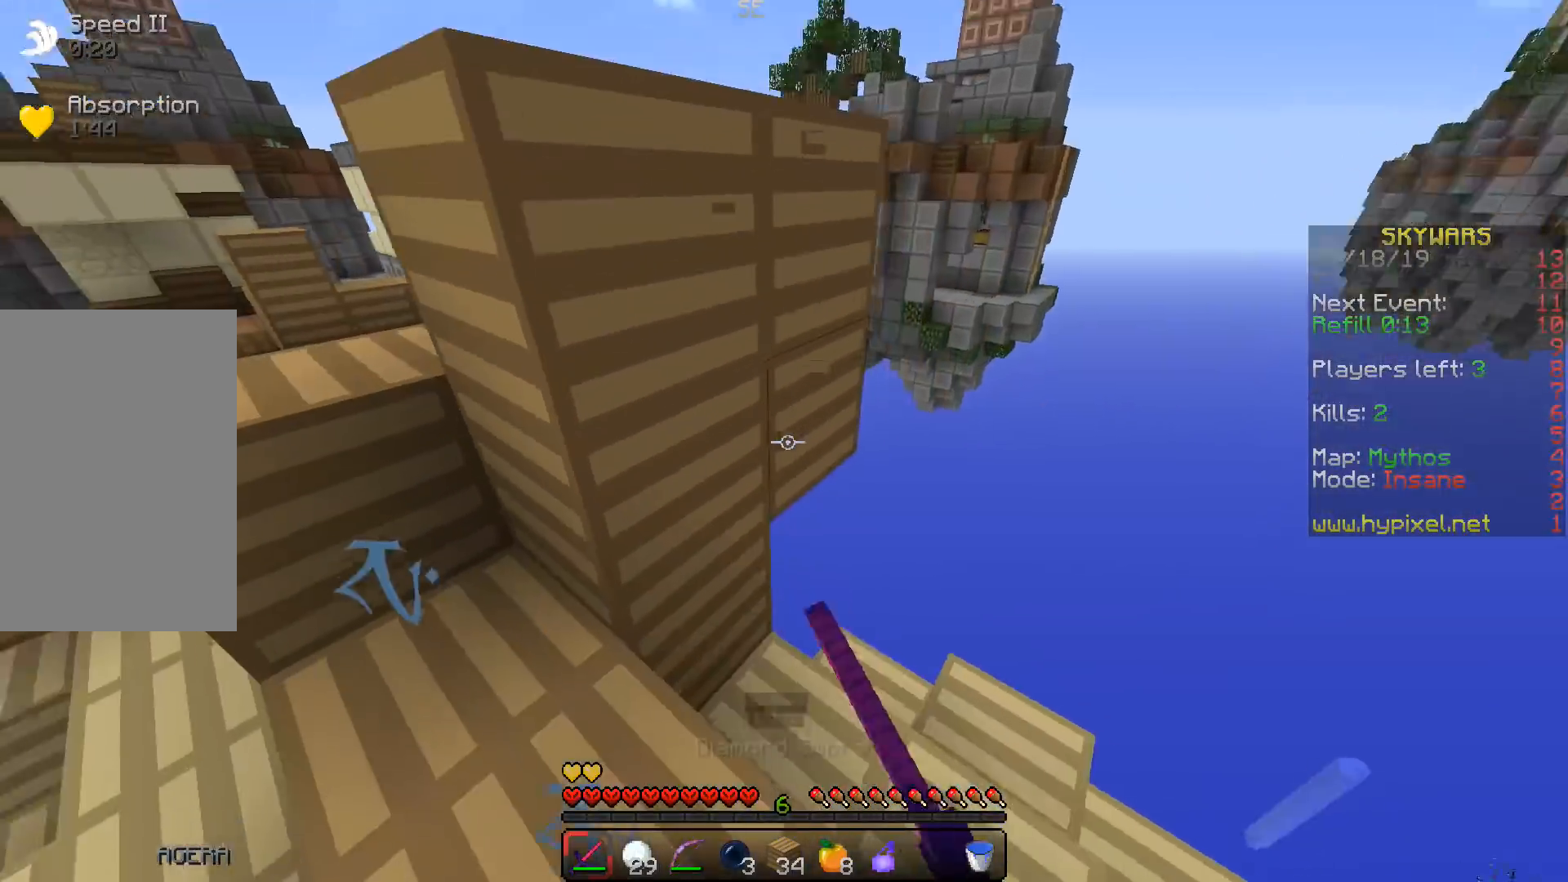
{"keys": ["d", "w"], "events": [[233, "w", "down"], [467, "d", "down"]]}
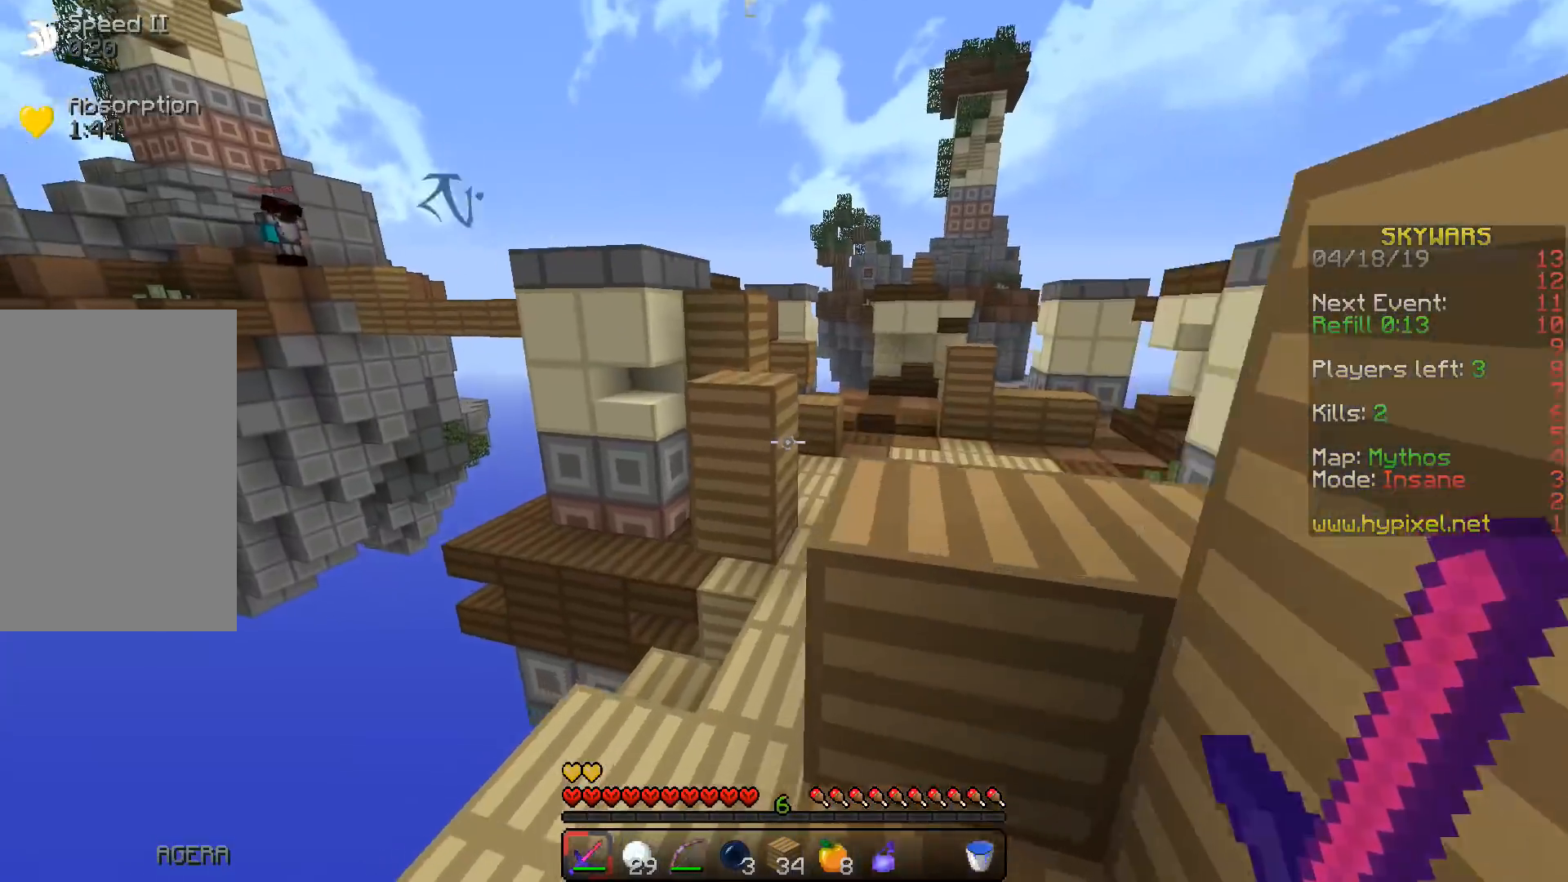
{"keys": ["space", "w"], "events": [[17, "space", "down"], [150, "space", "up"], [300, "d", "up"], [367, "a", "down"], [400, "space", "down"], [417, "a", "up"]]}
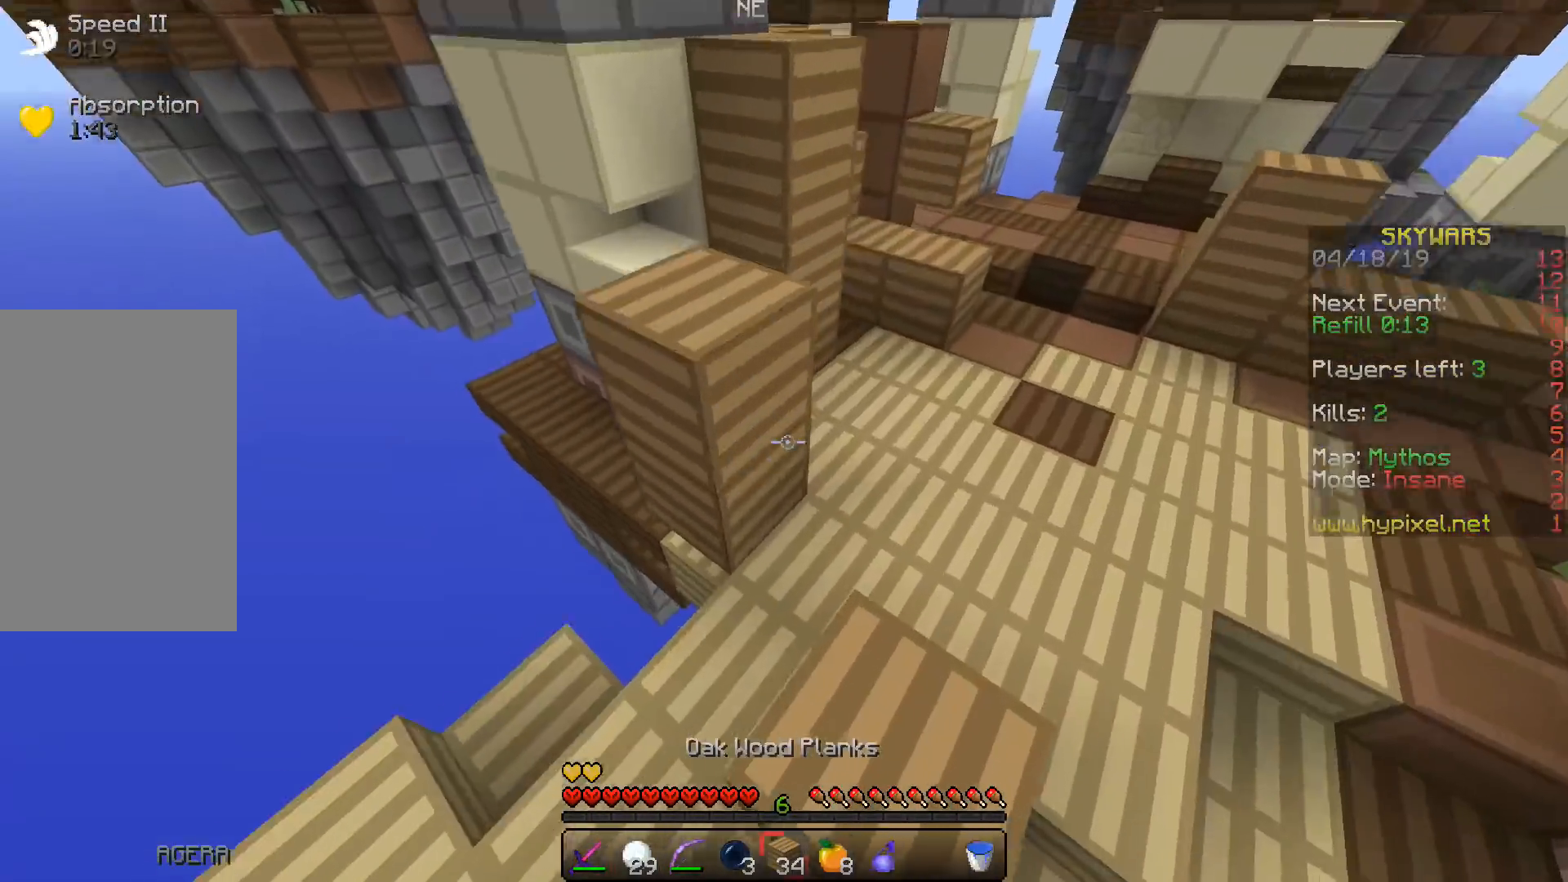
{"keys": ["d", "space", "w"], "events": [[83, "a", "down"], [367, "a", "up"], [450, "d", "down"]]}
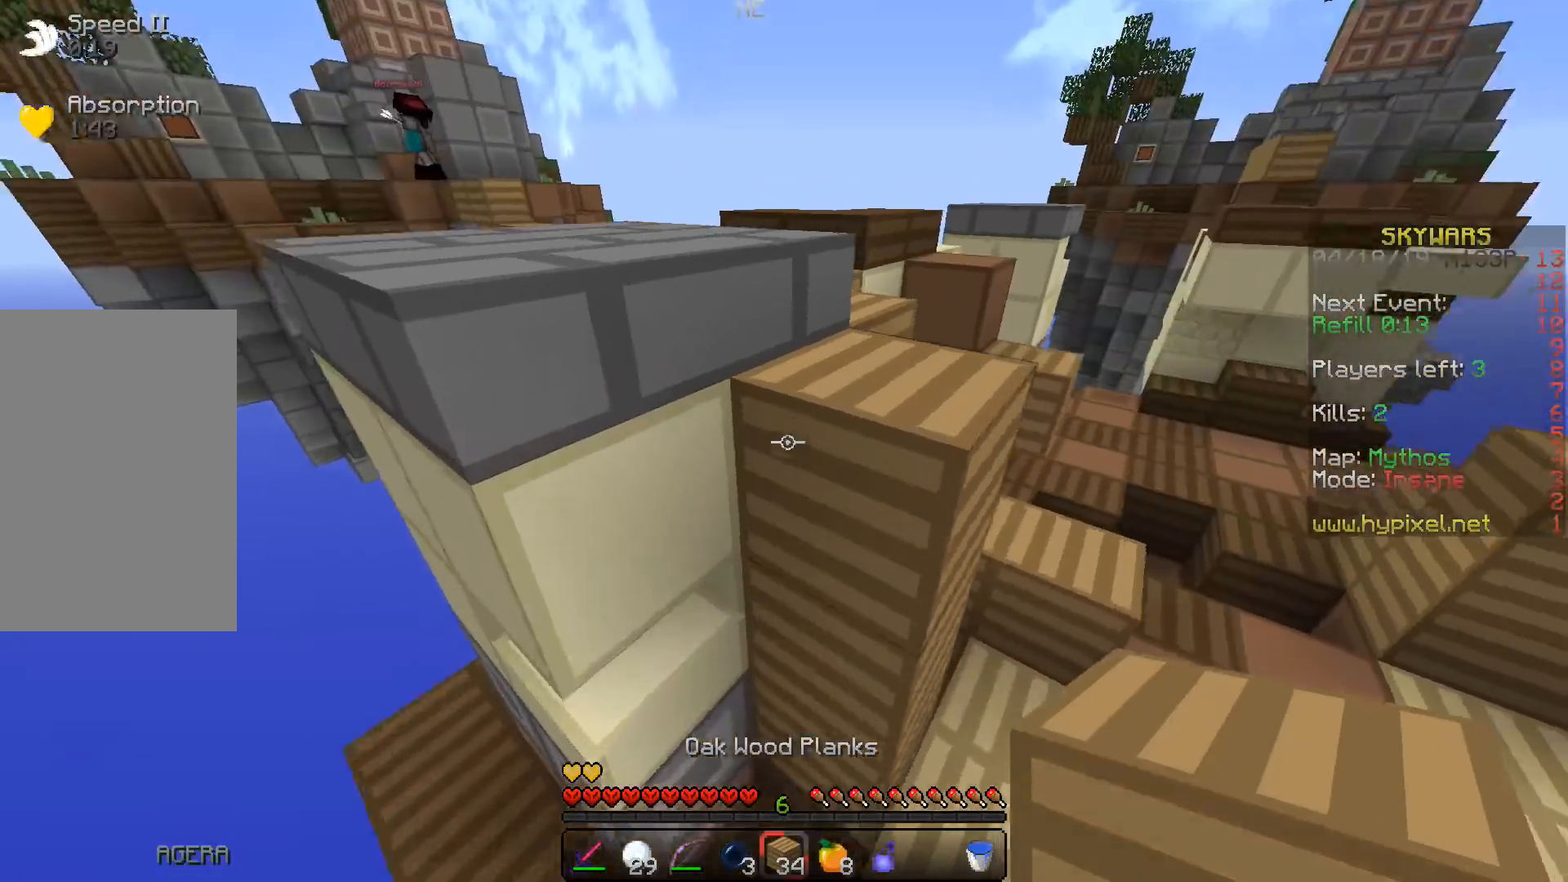
{"keys": ["d", "w"], "events": [[133, "d", "up"], [300, "space", "up"], [317, "d", "down"]]}
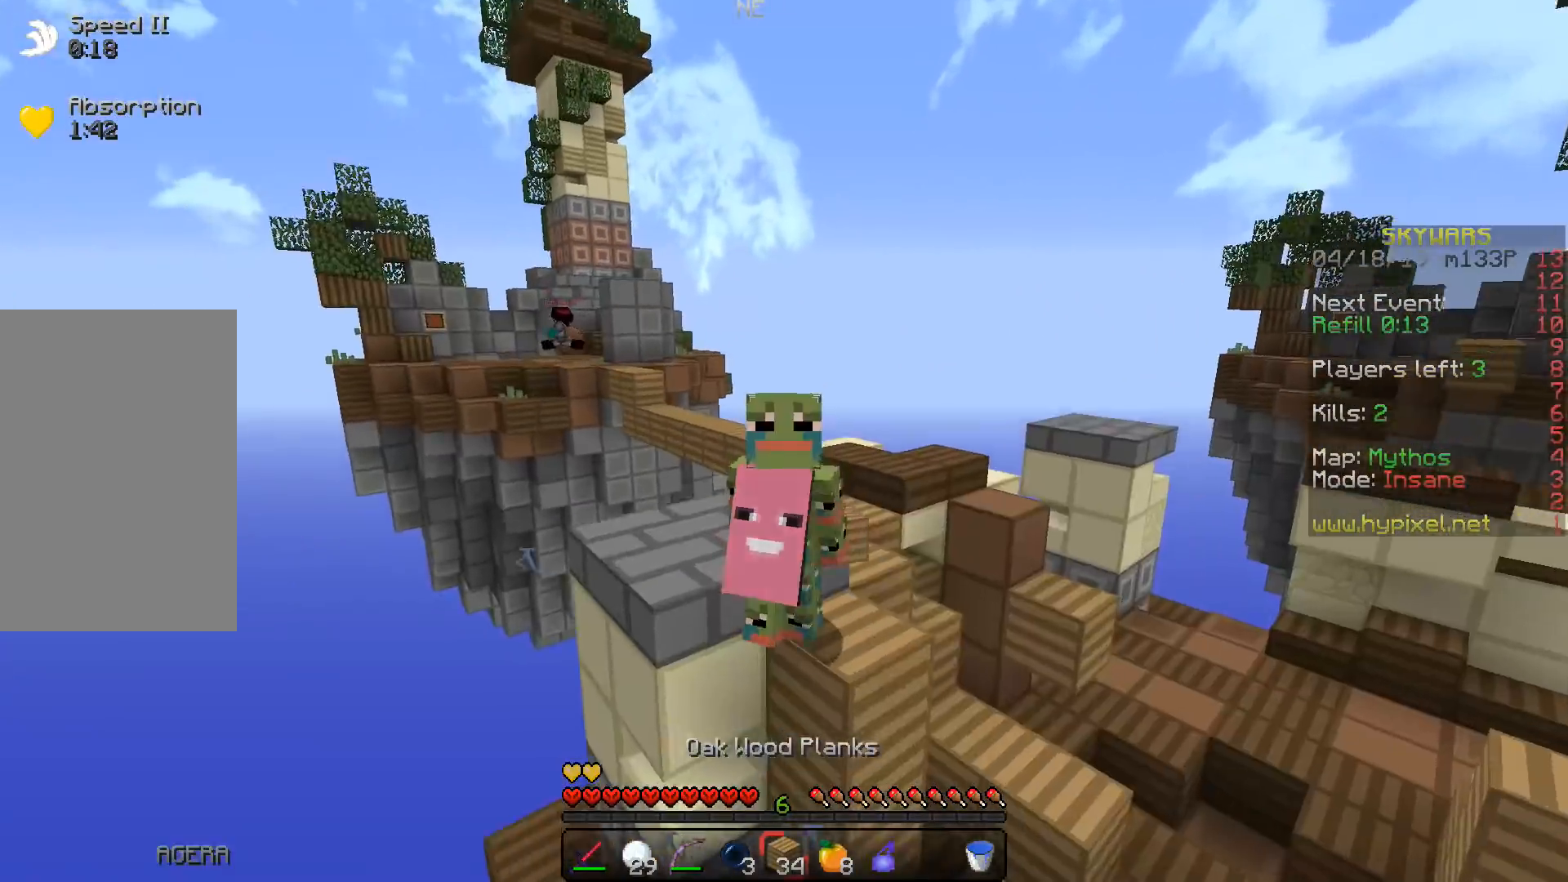
{"keys": [], "events": [[83, "d", "up"], [83, "w", "up"]]}
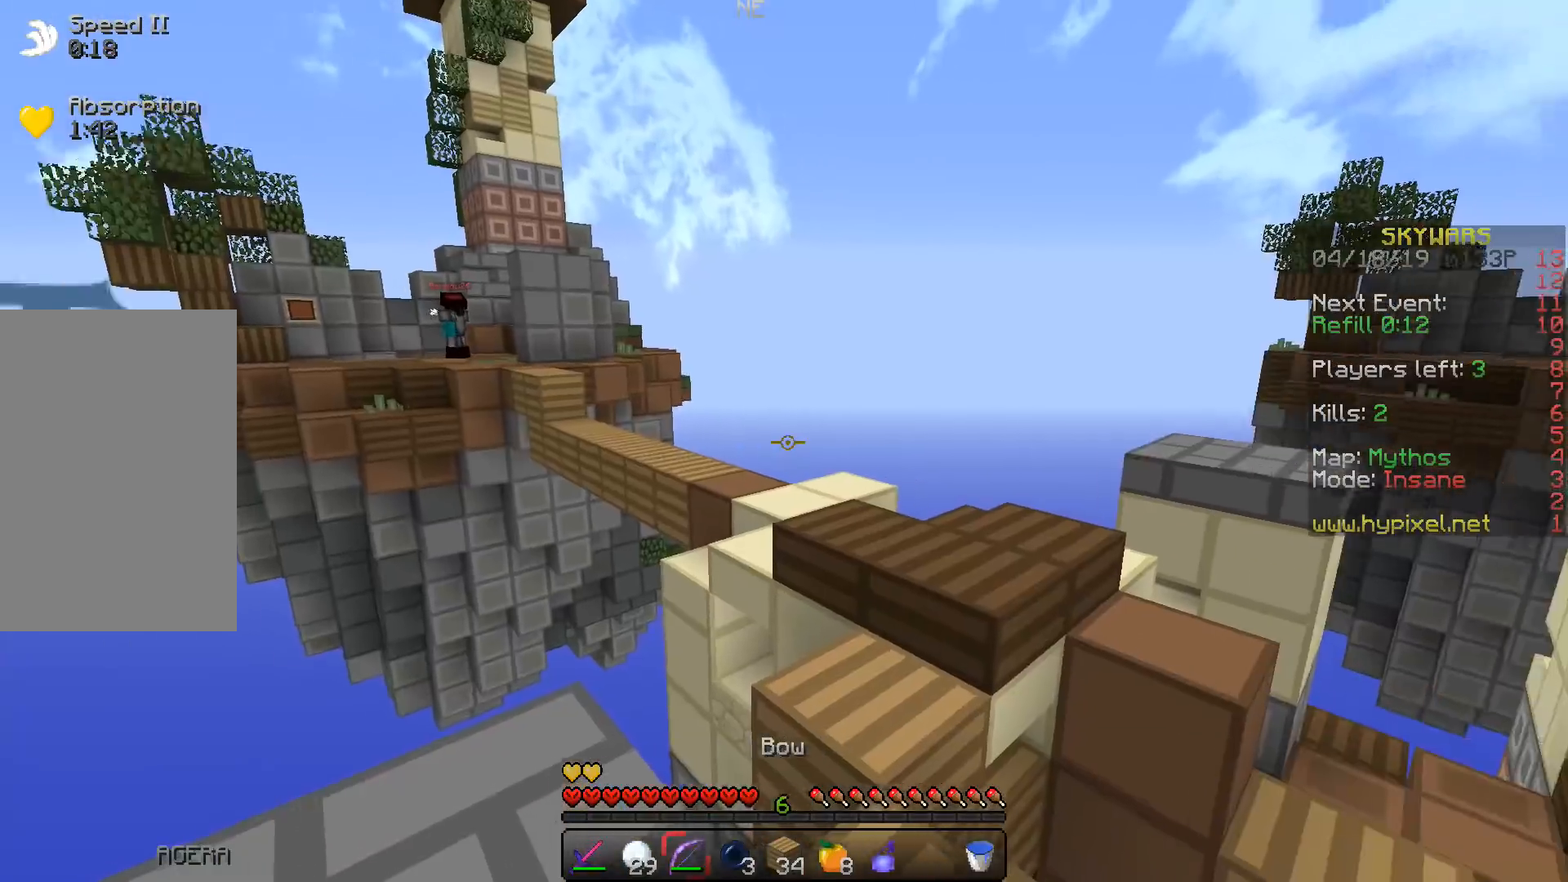
{"keys": ["d", "w"], "events": [[50, "w", "down"], [200, "d", "down"], [217, "space", "down"], [333, "space", "up"]]}
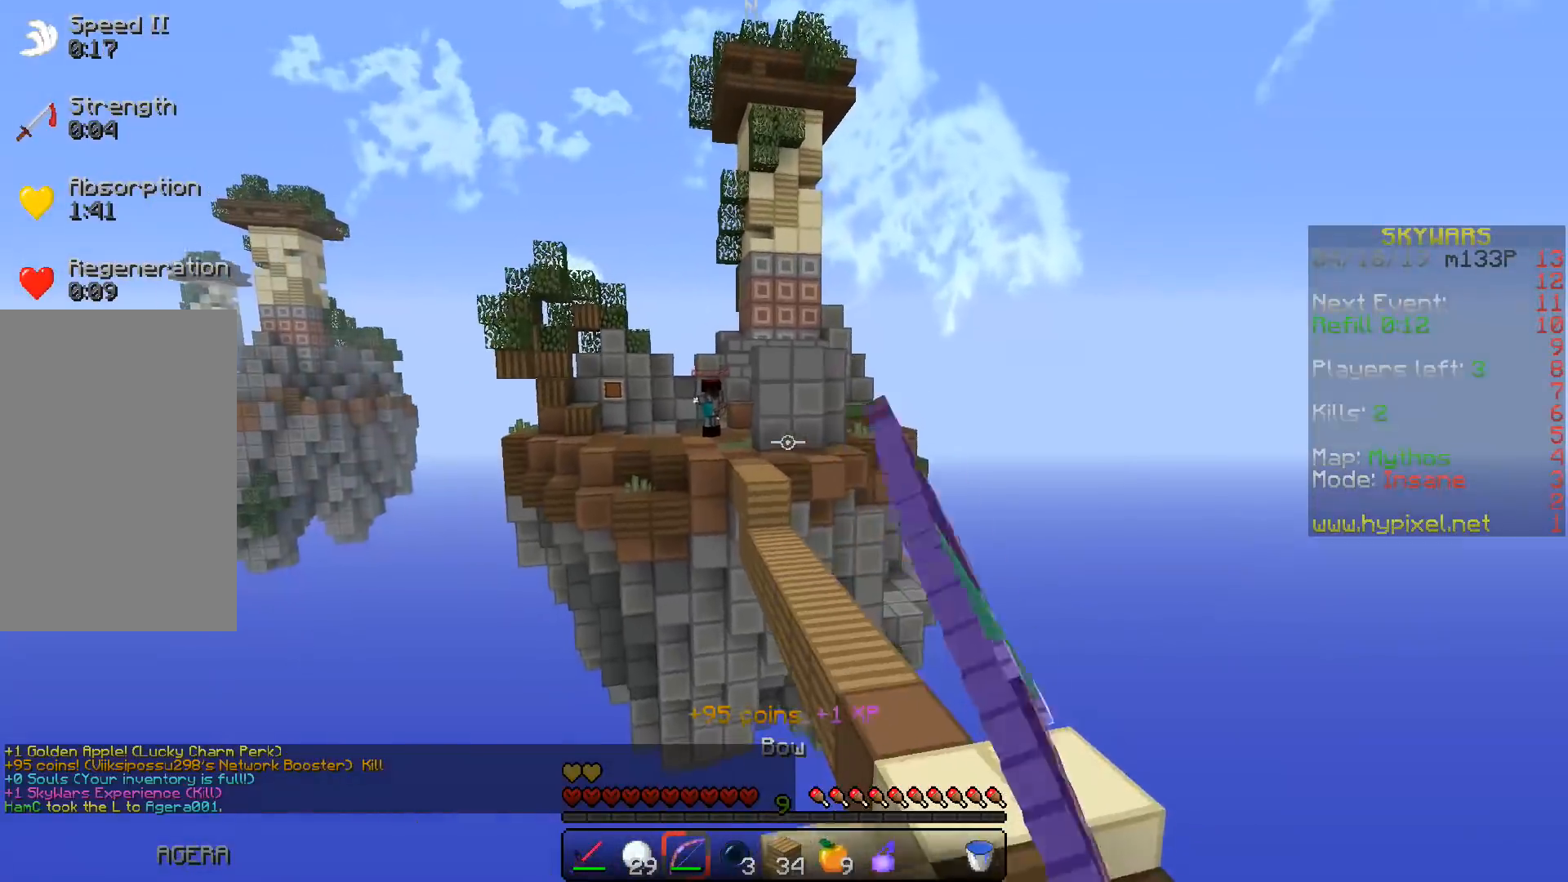
{"keys": ["space"], "events": [[350, "space", "down"], [433, "d", "up"], [433, "w", "up"]]}
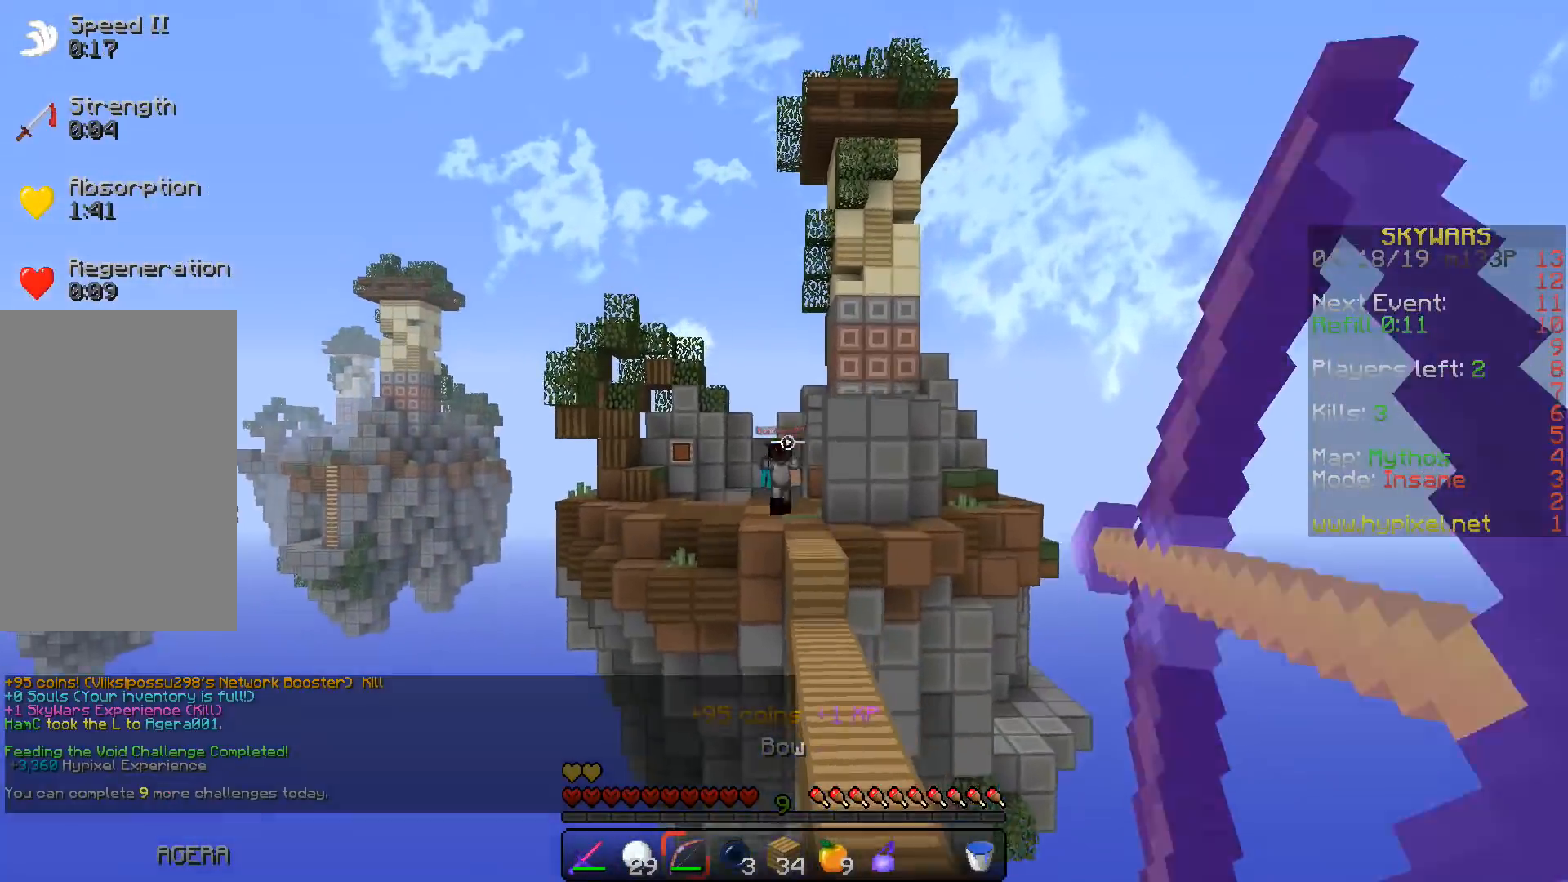
{"keys": [], "events": [[33, "space", "up"]]}
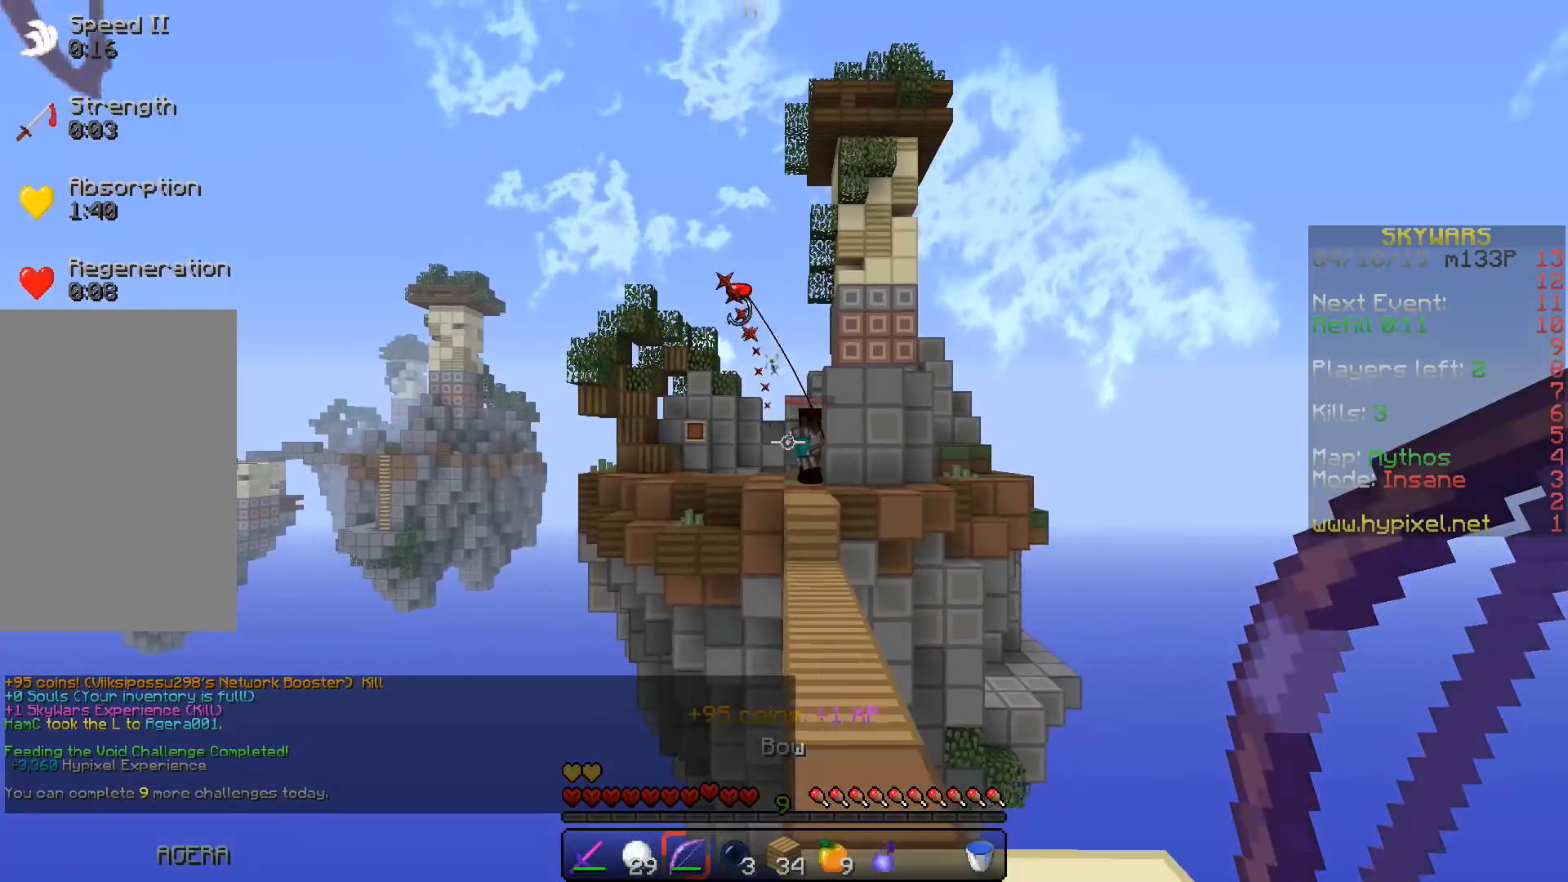
{"keys": [], "events": []}
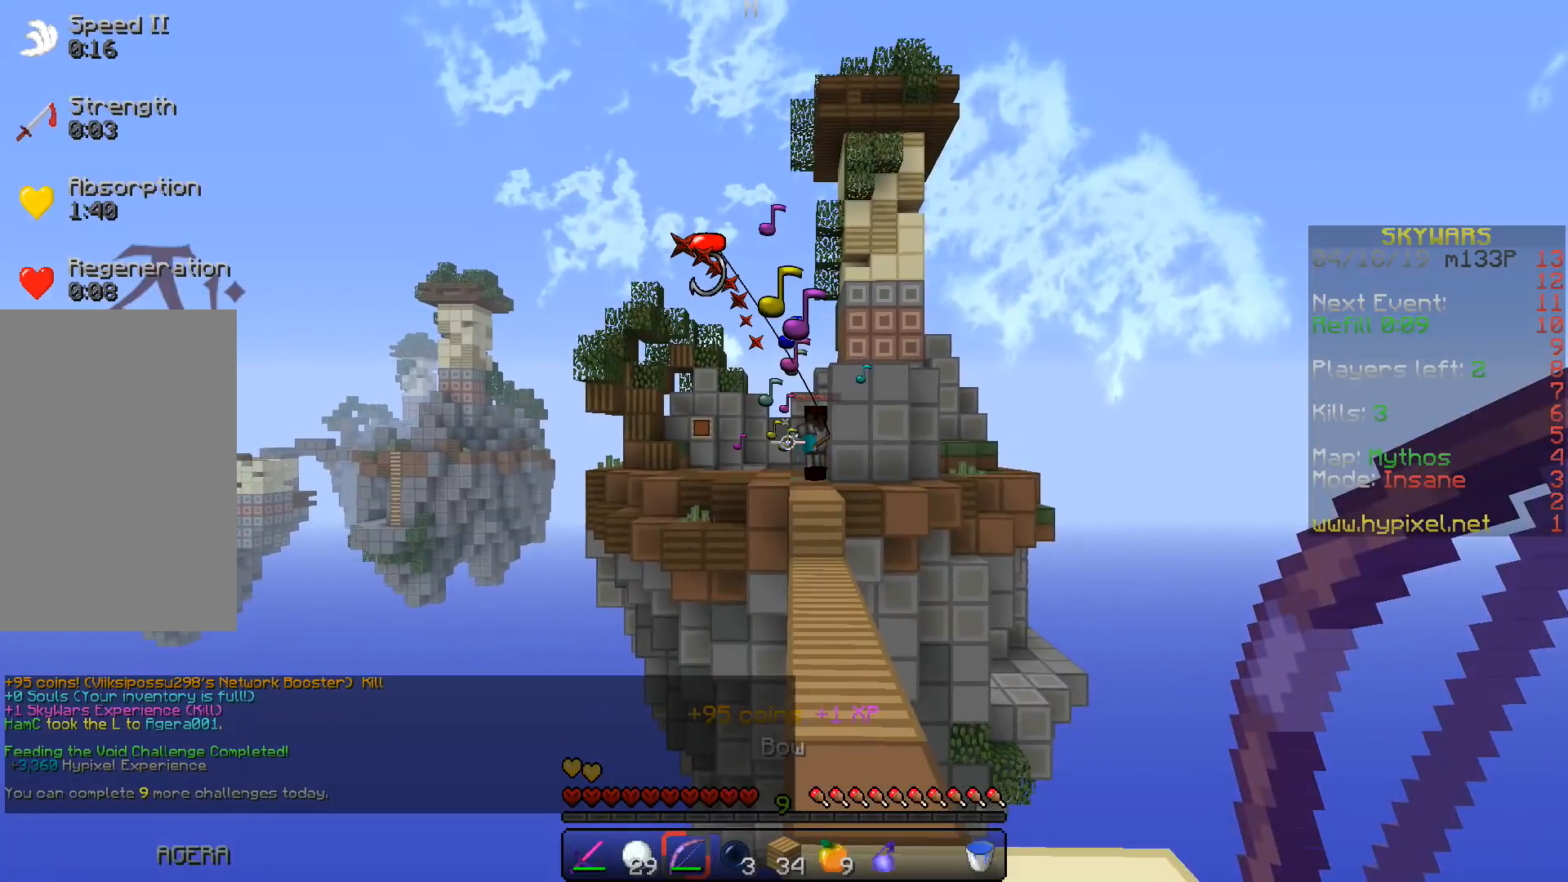
{"keys": [], "events": []}
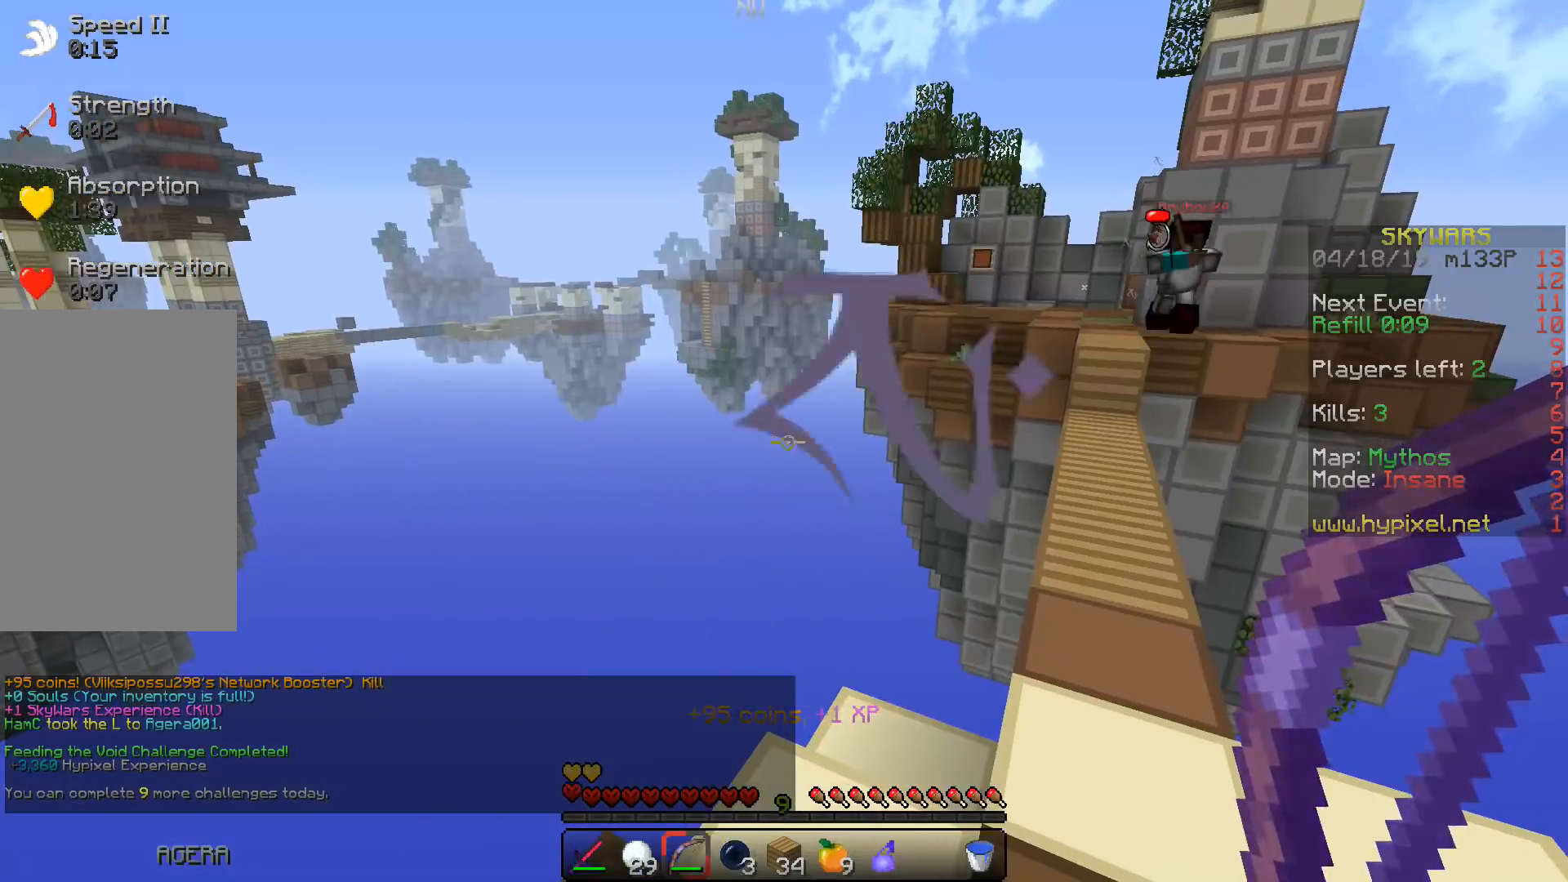
{"keys": ["w"], "events": [[450, "w", "down"]]}
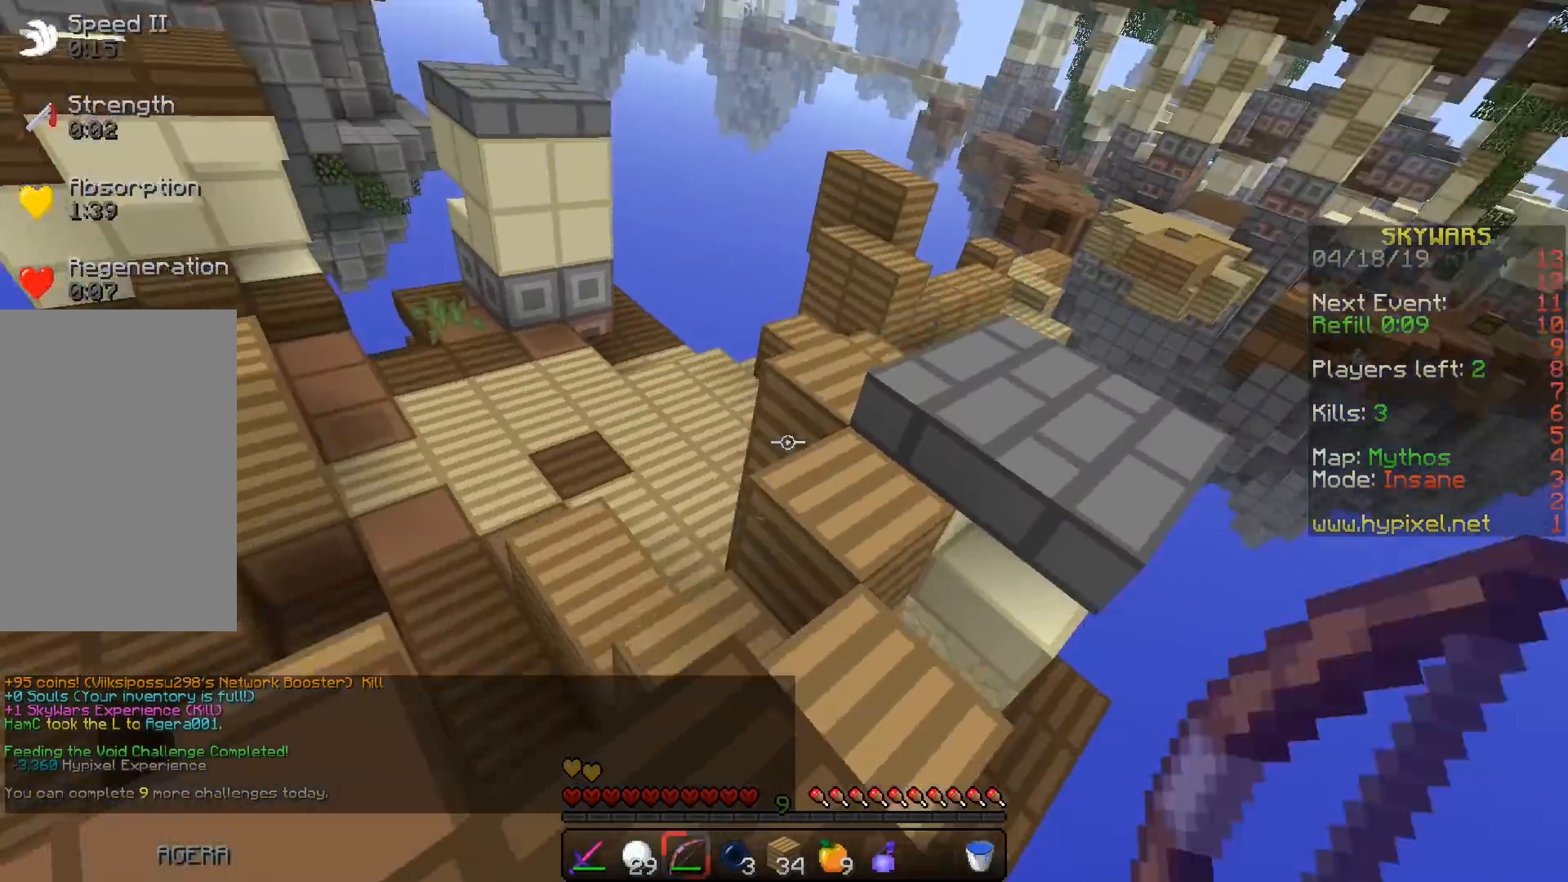
{"keys": ["d", "w"], "events": [[117, "space", "down"], [267, "d", "down"], [333, "space", "up"]]}